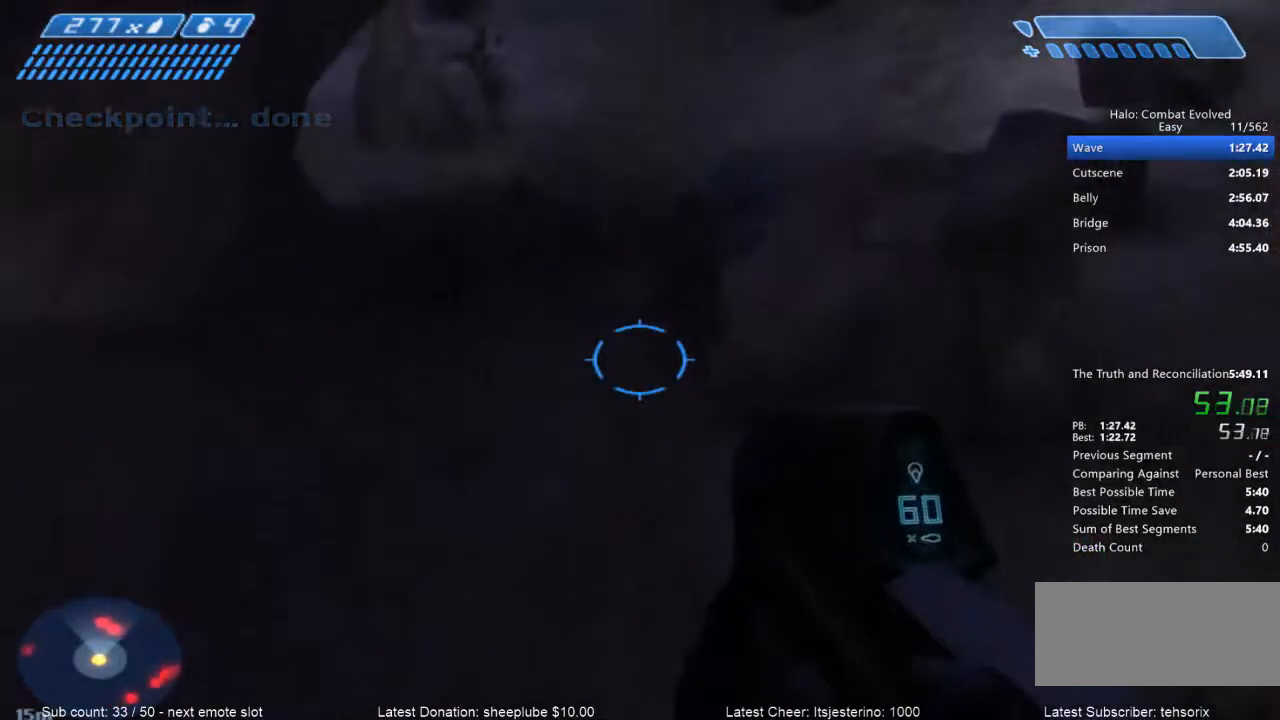
Gameplay with keyboard and mouse; each line is a JSON object with the keys and mouse buttons held at the frame after it. "events" lists presses ("down") and releases ("up") of "1", "2", "3", "4", "a", "alt", "c", "caps_lock", "ctrl", "d", "down", "e", "escape", "f", "g", "left", "q", "r", "return", "right", "s", "shift", "space", "tab", "up", "v", "w", "x", "z", "mouse_wheel", "mouse_mb4" and "mouse_mb5" between this image and that frame as [ms after this image, input, new state], when the widget could be followed in between. "mouse_wheel", "mouse_mb4", "mouse_mb5" = the "wheel", "mb4", "mb5" buttons of the "mouse" list. No other keys are recorded. "wheel" means that the mouse wheel is clicked or scrolled. Mouse movement is not recorded.
{"keys": ["w"], "mouse": [], "events": []}
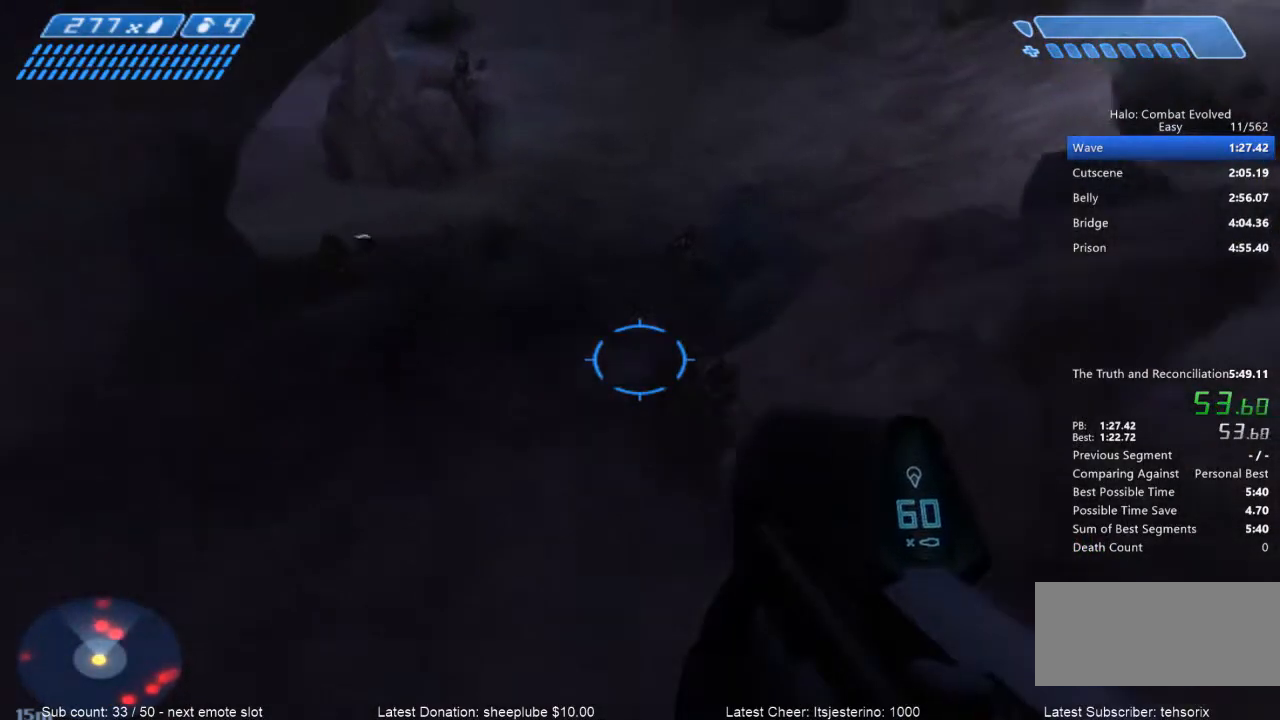
{"keys": ["w"], "mouse": [], "events": []}
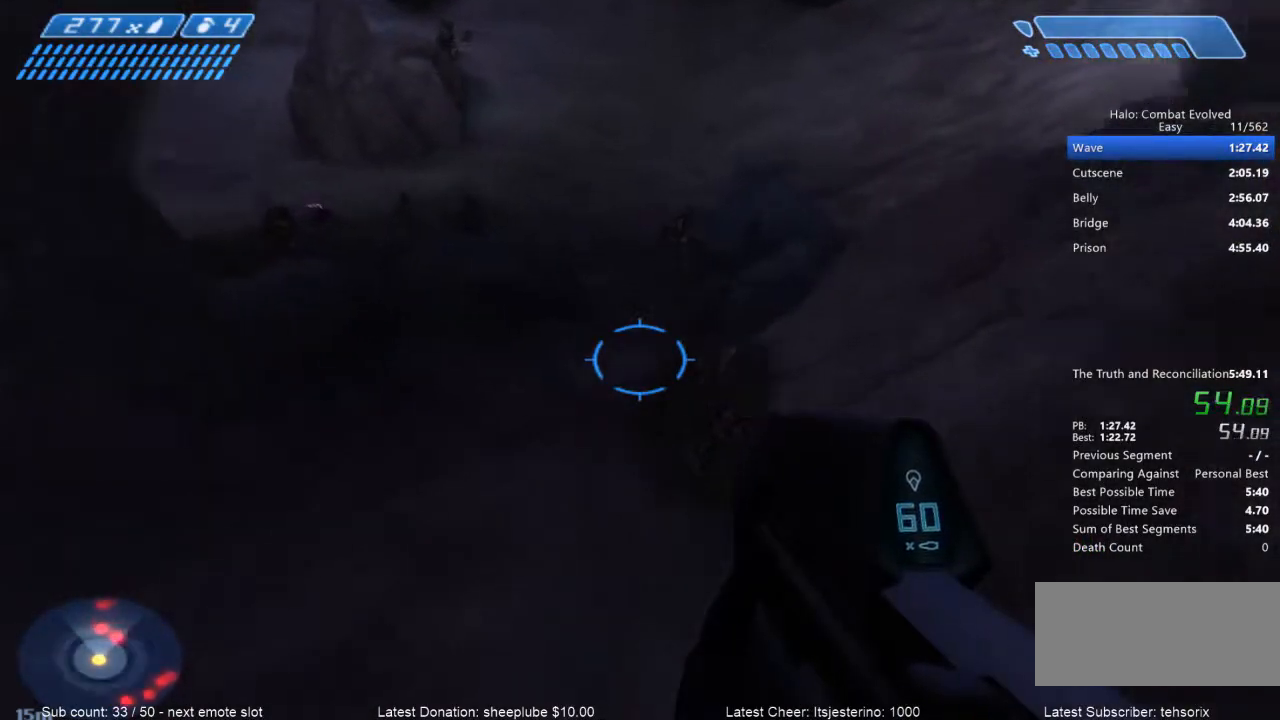
{"keys": ["w"], "mouse": [], "events": []}
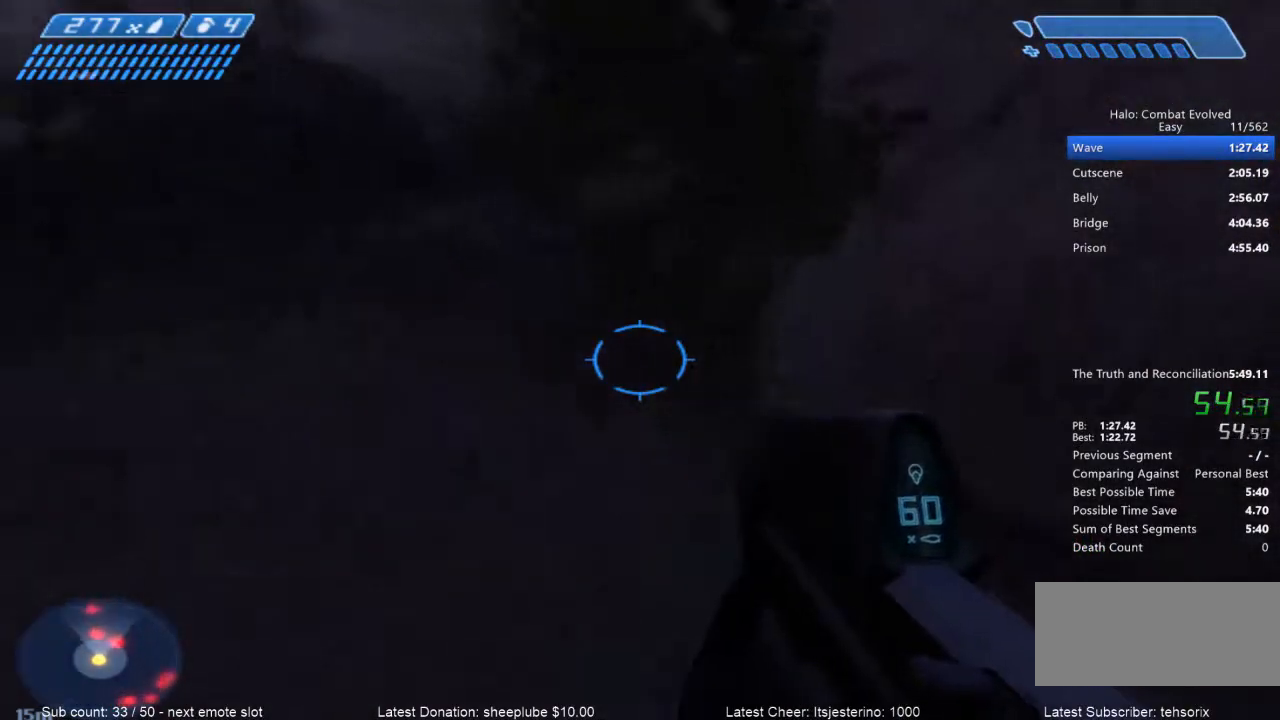
{"keys": ["space", "w"], "mouse": [], "events": [[267, "space", "down"]]}
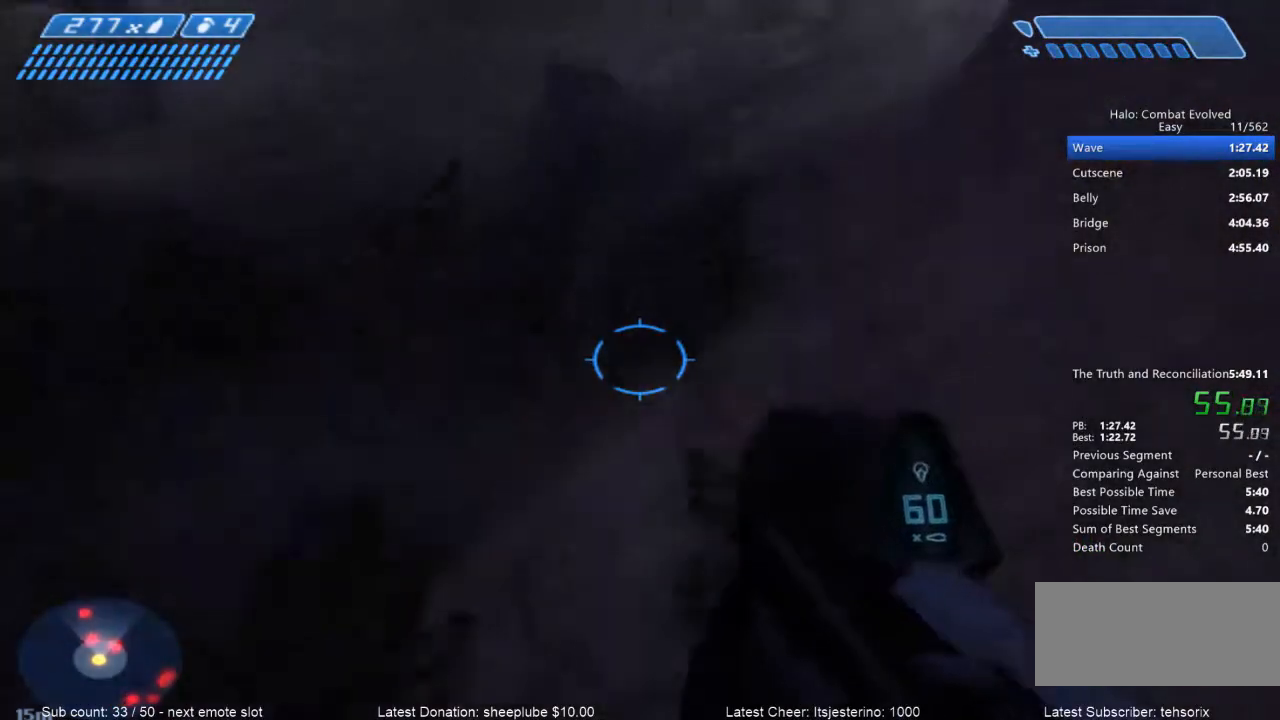
{"keys": ["space", "w"], "mouse": [], "events": []}
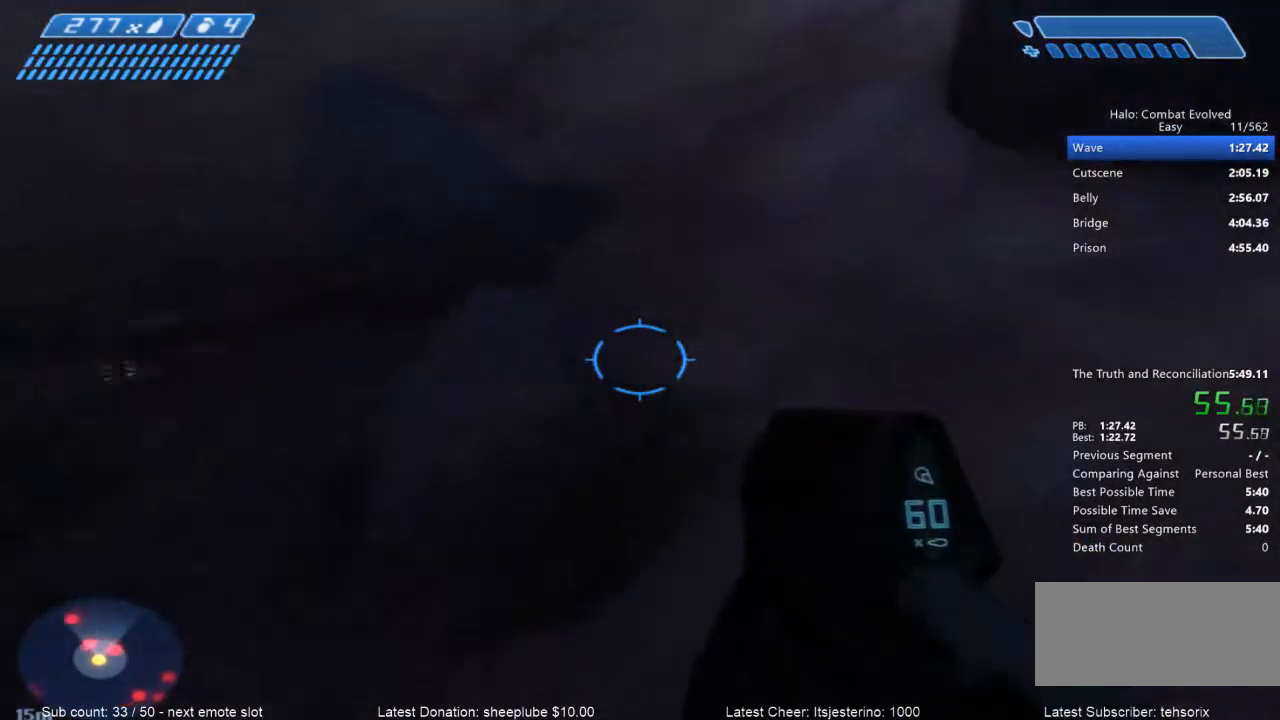
{"keys": ["space", "w"], "mouse": [], "events": []}
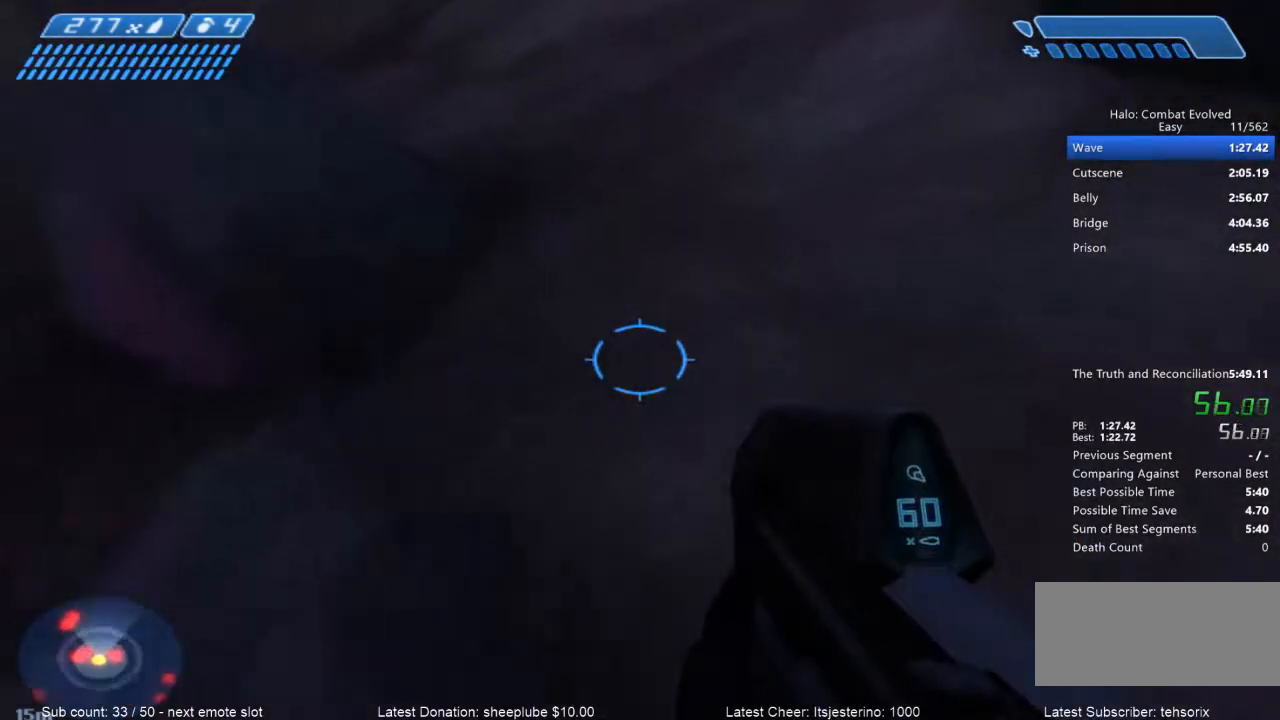
{"keys": ["space", "w"], "mouse": [], "events": []}
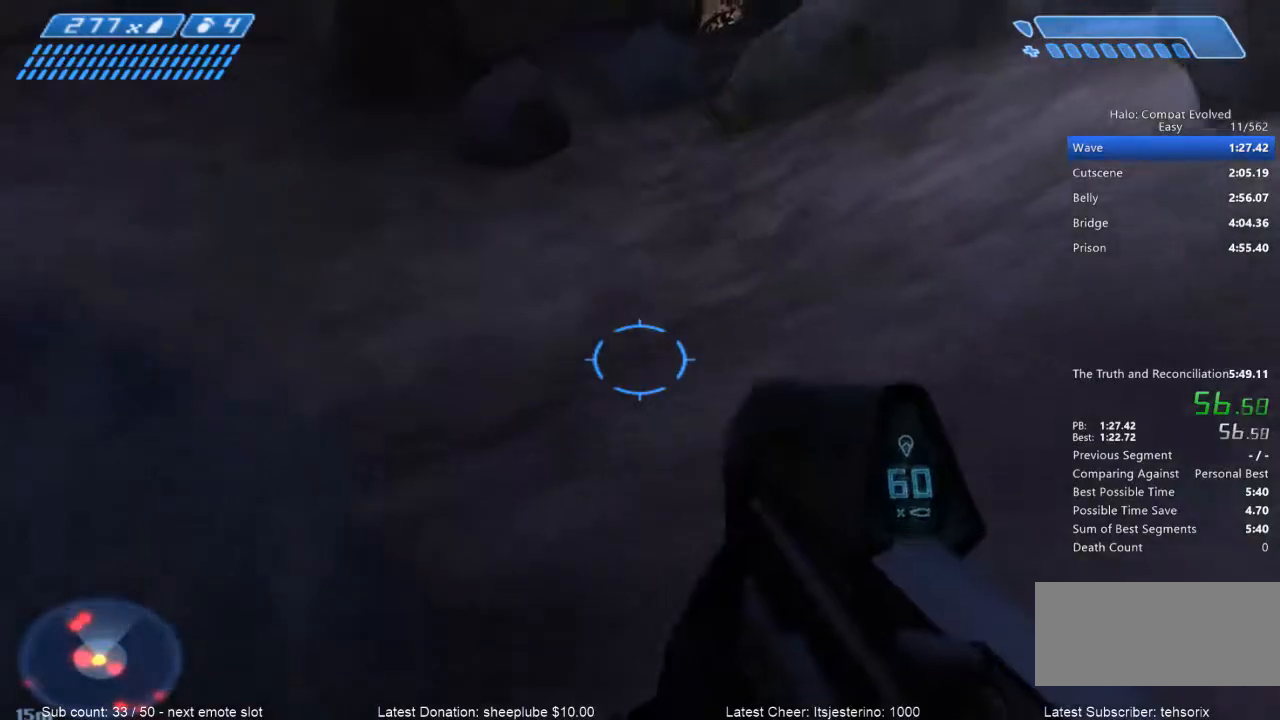
{"keys": ["space", "w"], "mouse": [], "events": []}
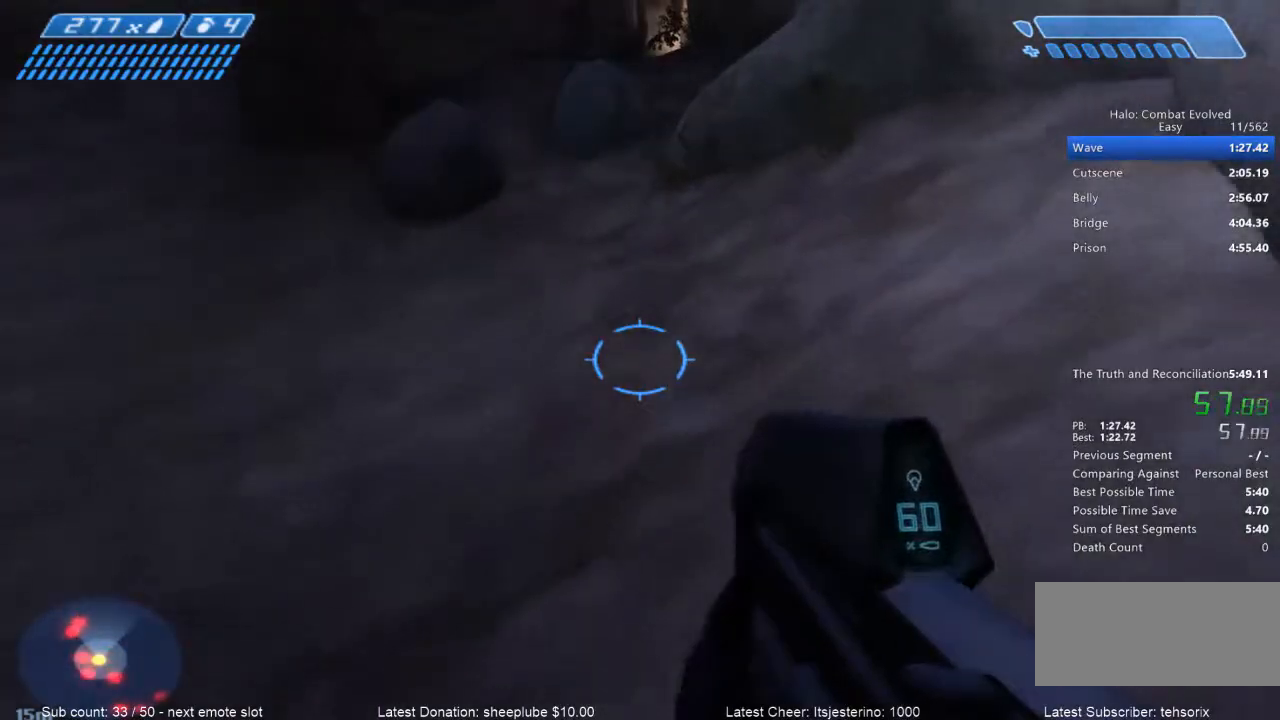
{"keys": ["space", "w"], "mouse": [], "events": []}
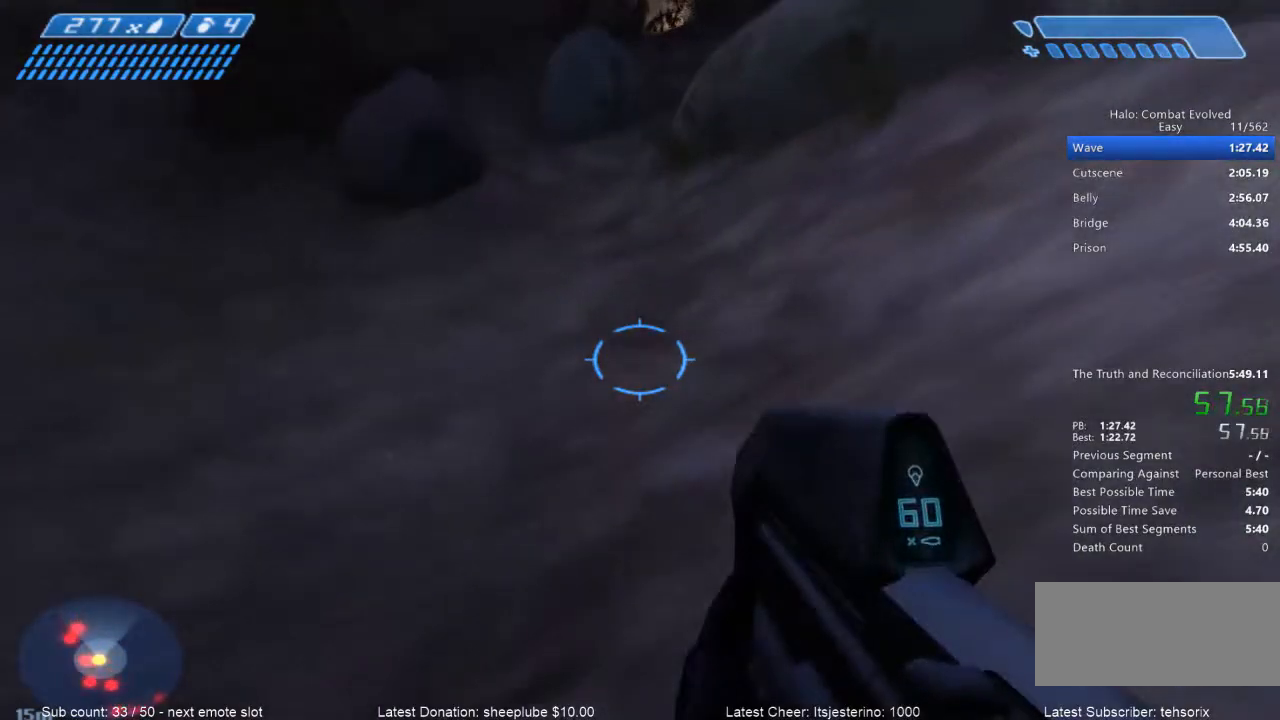
{"keys": ["space", "w"], "mouse": [], "events": []}
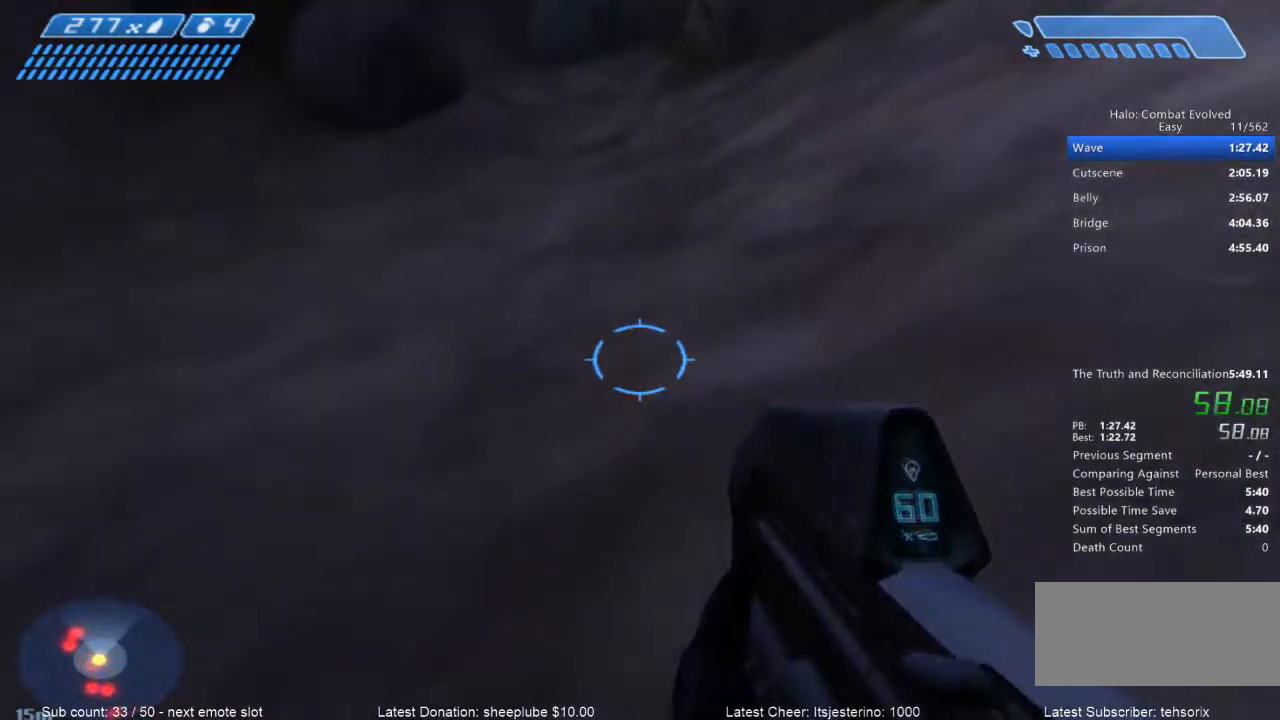
{"keys": ["space", "w"], "mouse": [], "events": [[200, "f", "down"], [434, "f", "up"]]}
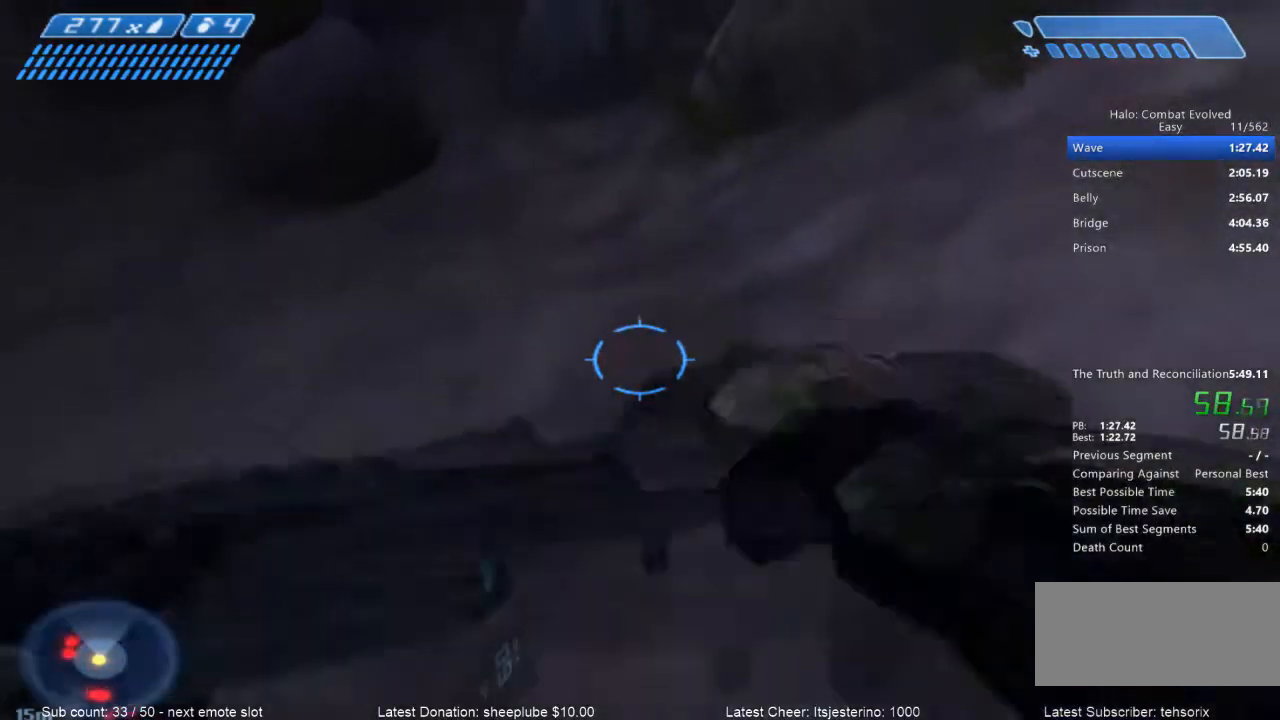
{"keys": ["space", "w"], "mouse": [], "events": []}
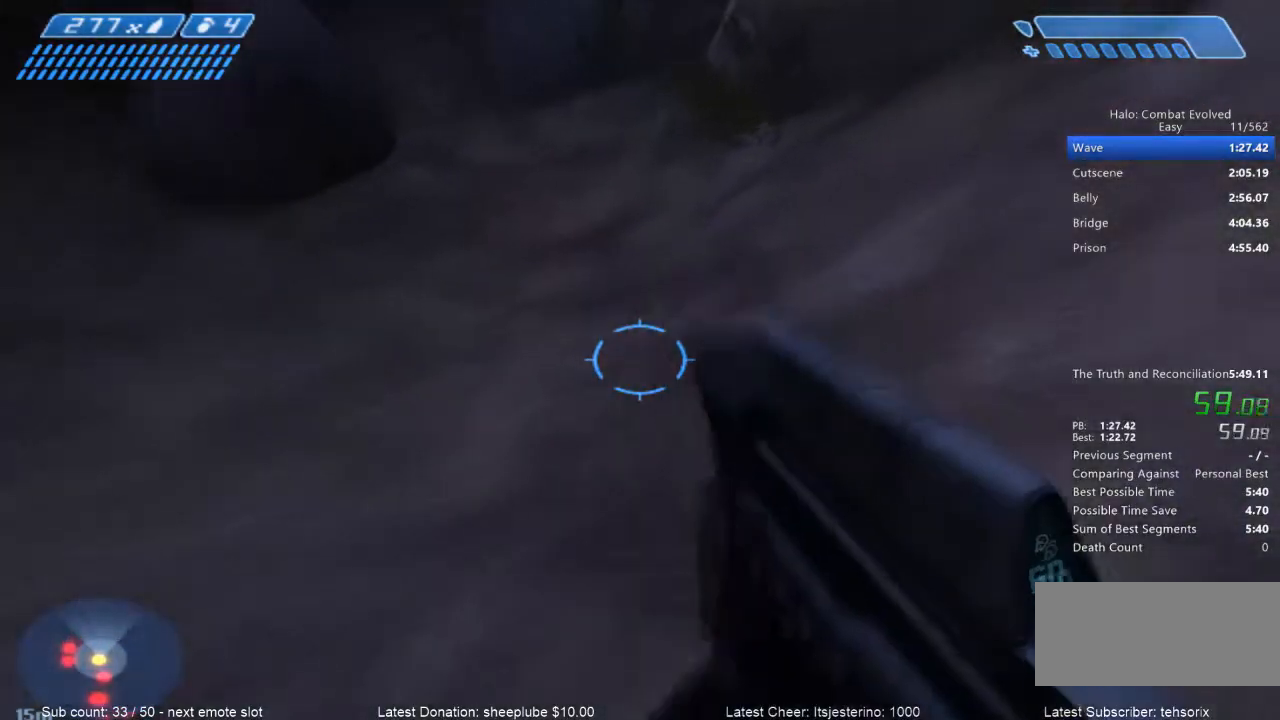
{"keys": ["space", "w"], "mouse": [], "events": []}
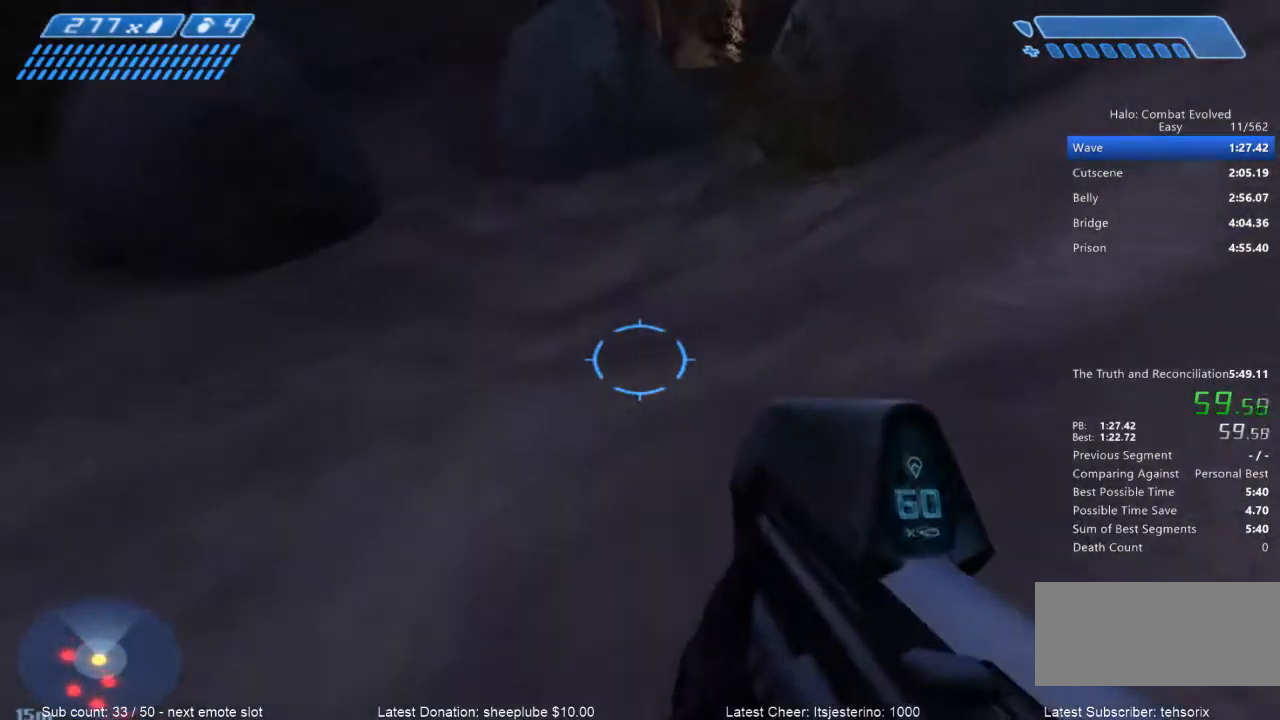
{"keys": ["space", "w"], "mouse": [], "events": []}
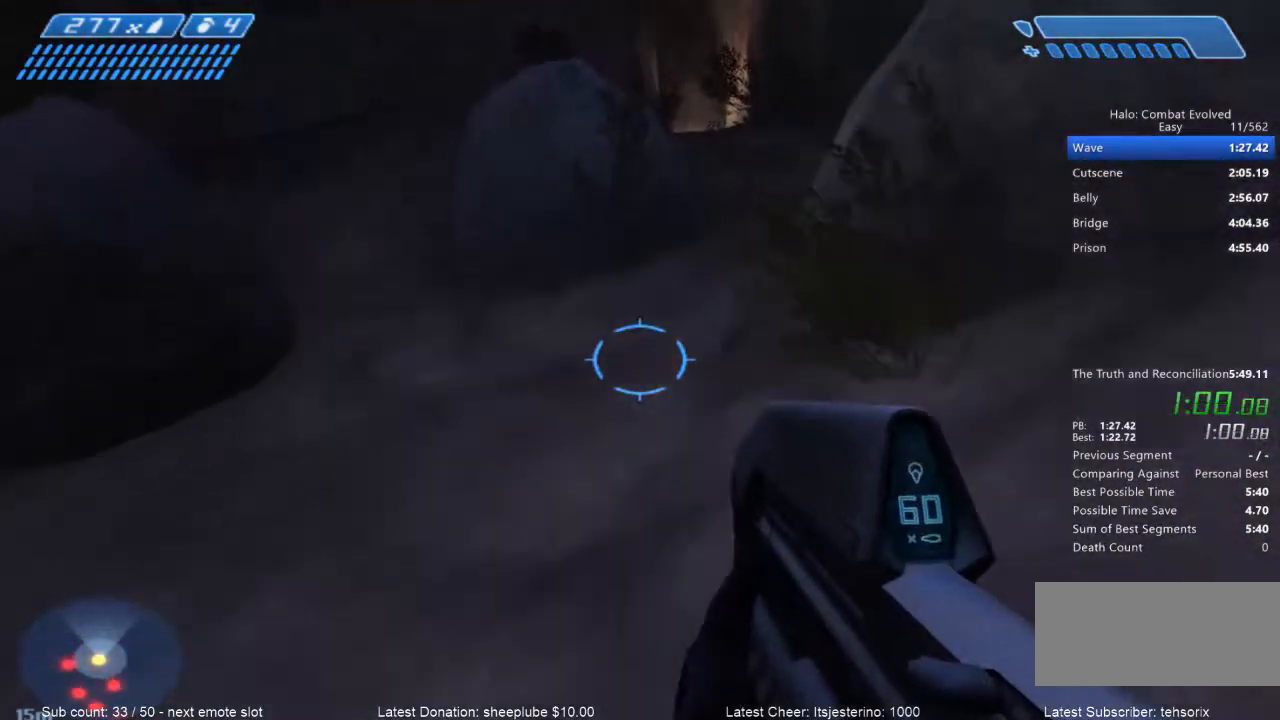
{"keys": ["space", "w"], "mouse": [], "events": []}
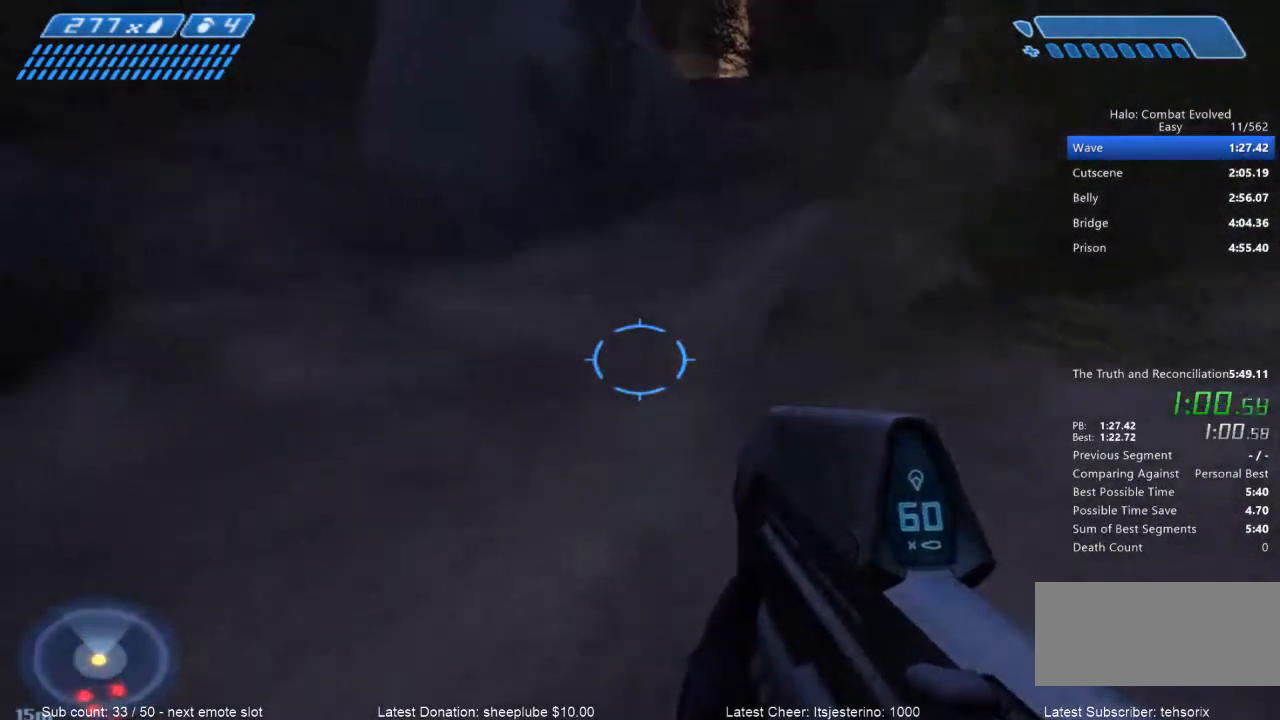
{"keys": ["space", "w"], "mouse": [], "events": []}
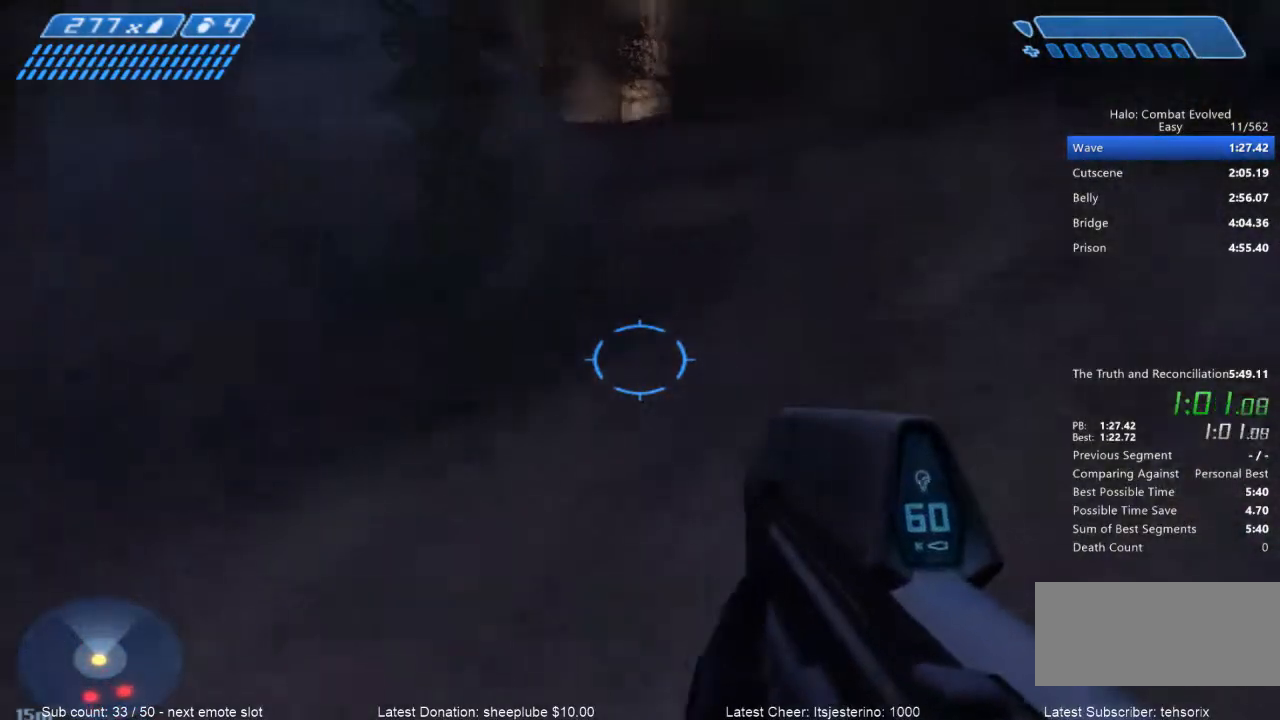
{"keys": ["space", "w"], "mouse": [], "events": []}
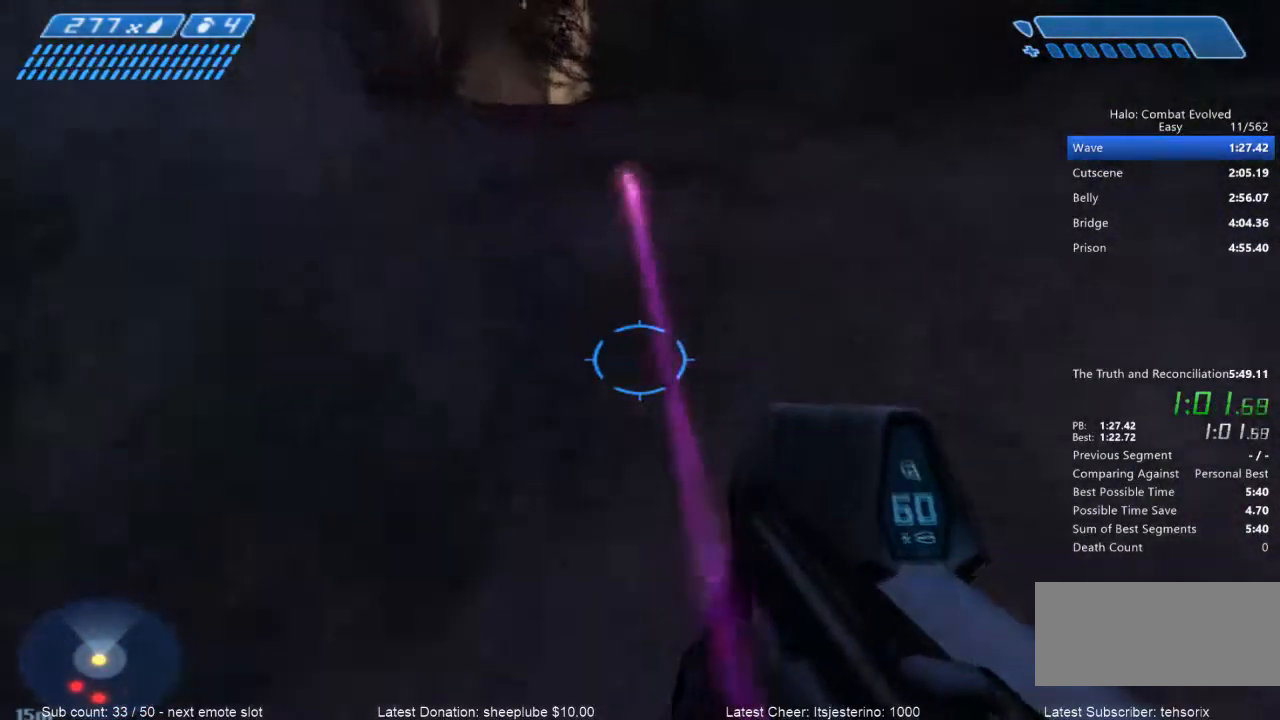
{"keys": ["space", "w"], "mouse": [], "events": [[333, "tab", "down"], [500, "tab", "up"]]}
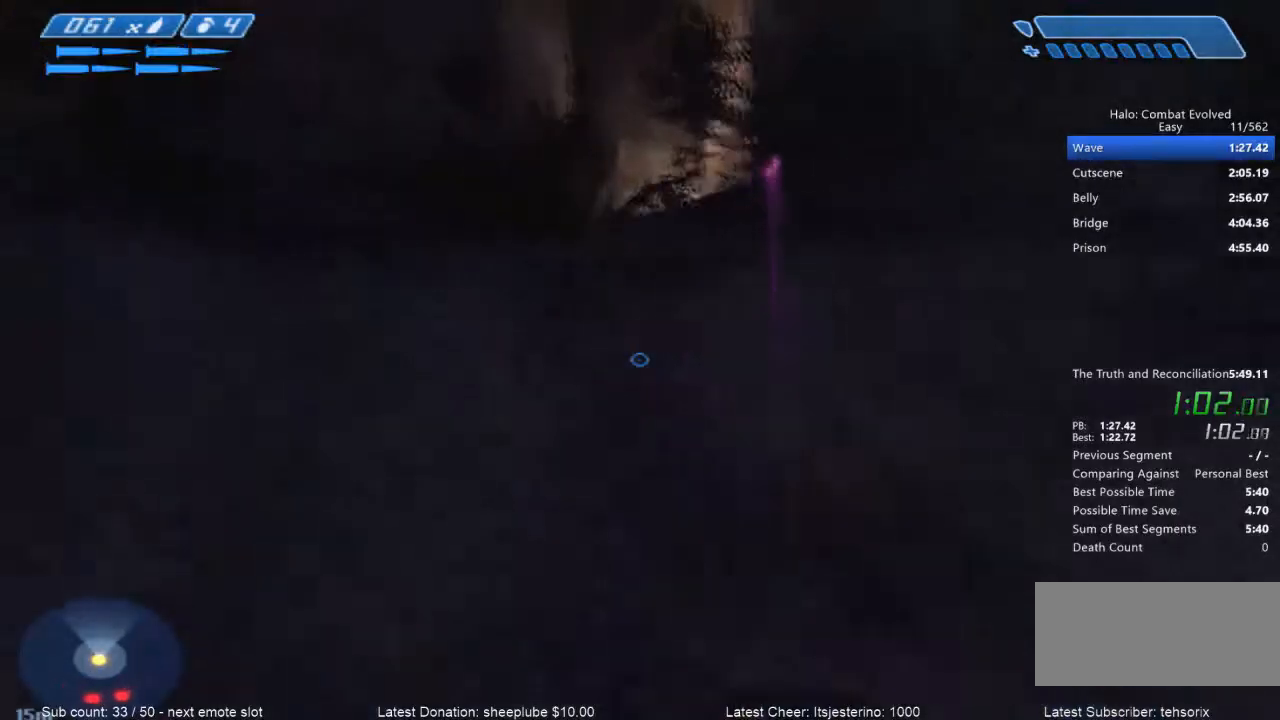
{"keys": ["space", "w"], "mouse": [], "events": []}
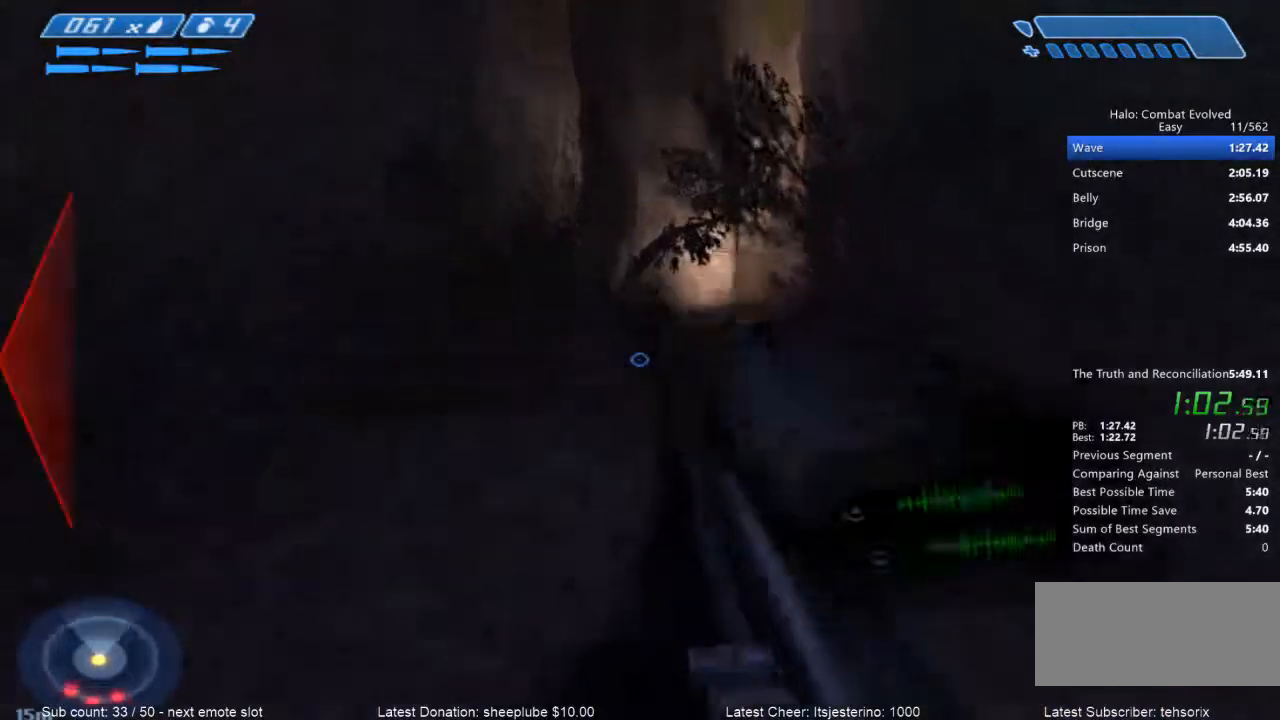
{"keys": ["space", "w"], "mouse": [], "events": [[300, "g", "down"], [434, "g", "up"]]}
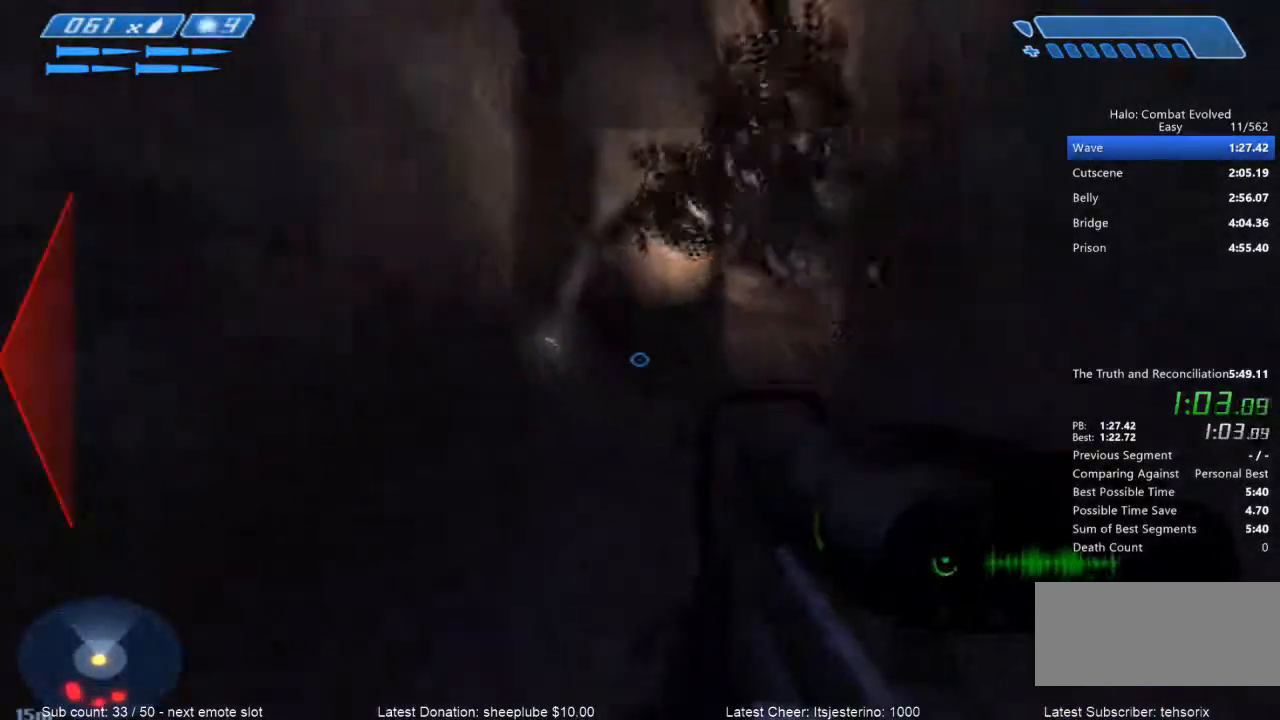
{"keys": ["w"], "mouse": [], "events": [[67, "g", "down"], [234, "g", "up"], [467, "space", "up"]]}
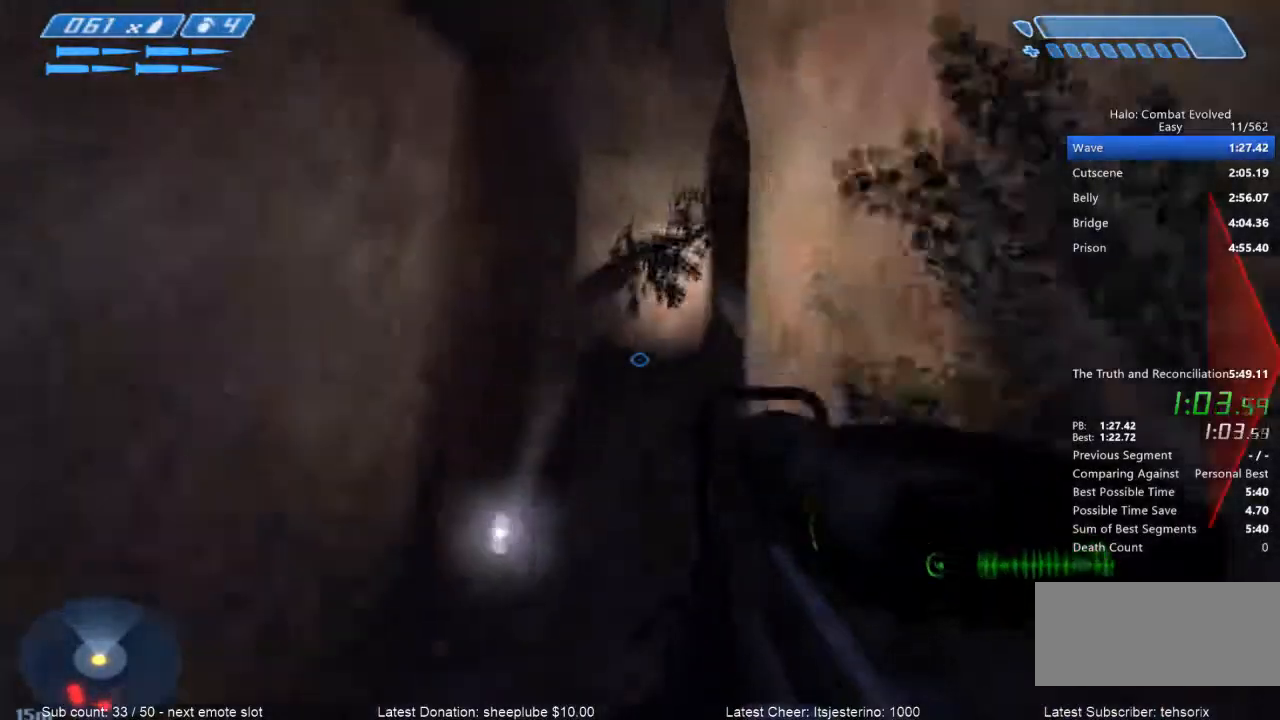
{"keys": ["w"], "mouse": [], "events": []}
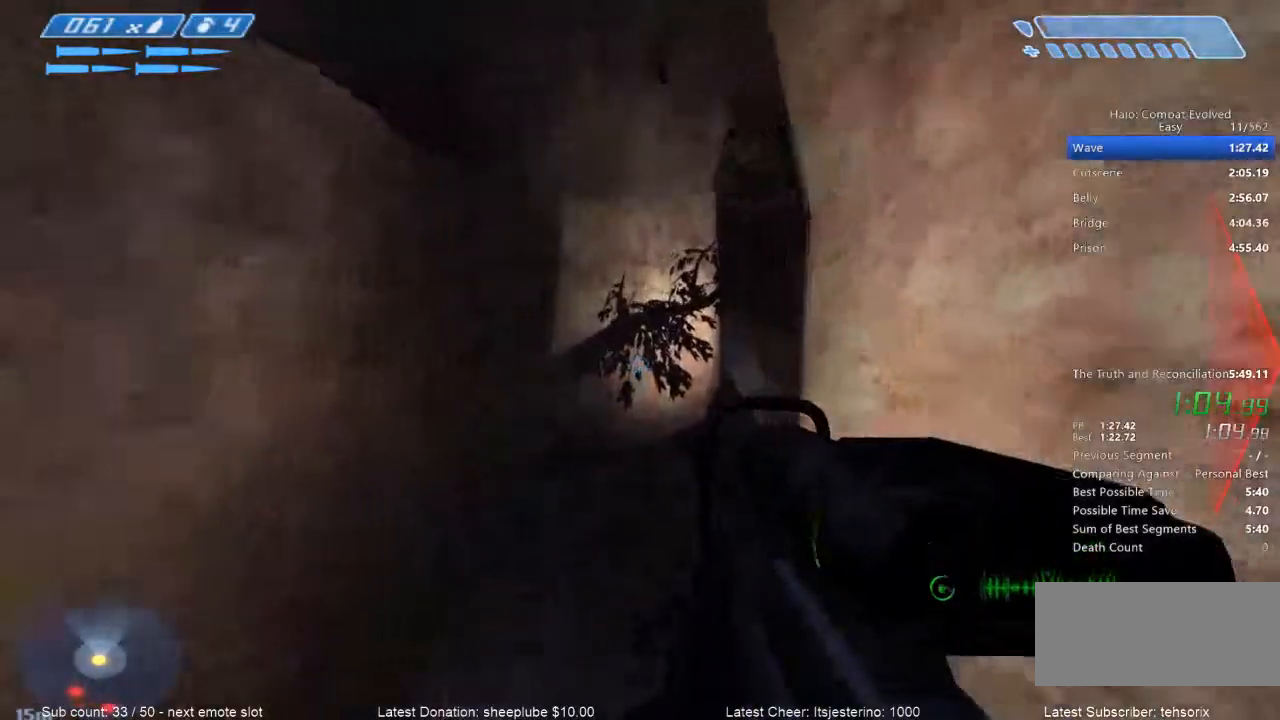
{"keys": ["w"], "mouse": [], "events": []}
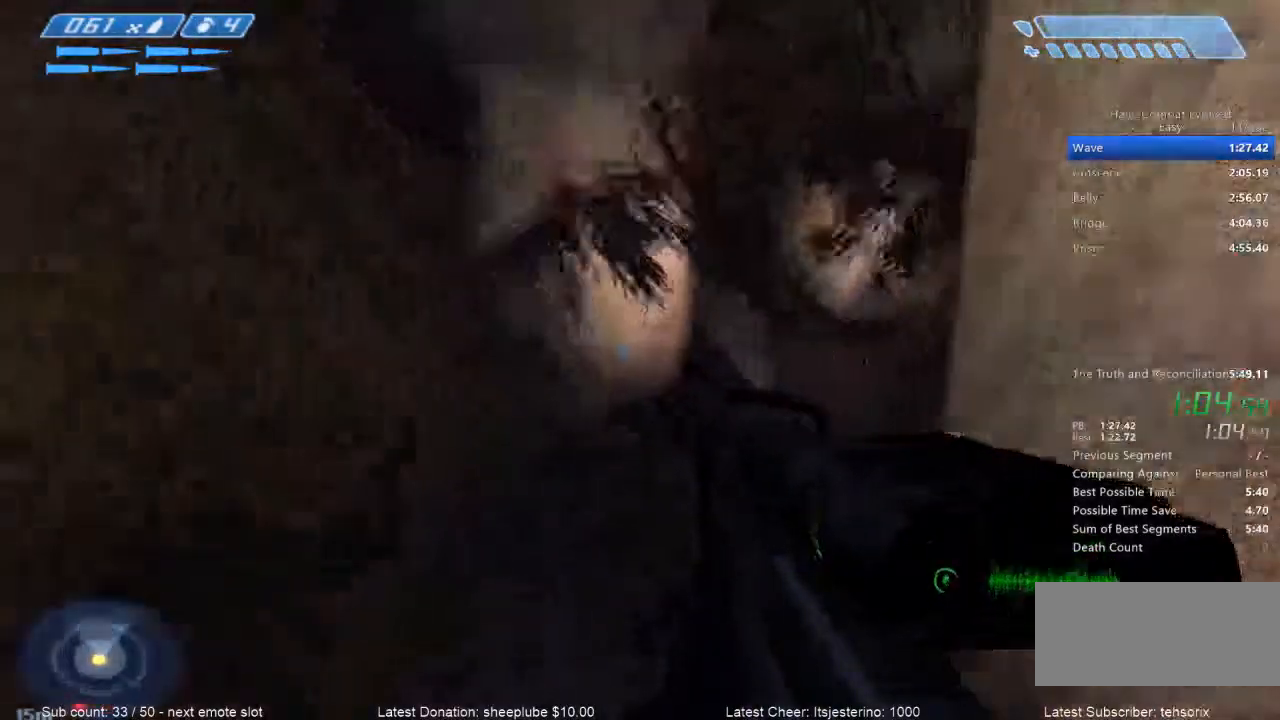
{"keys": ["w"], "mouse": [], "events": []}
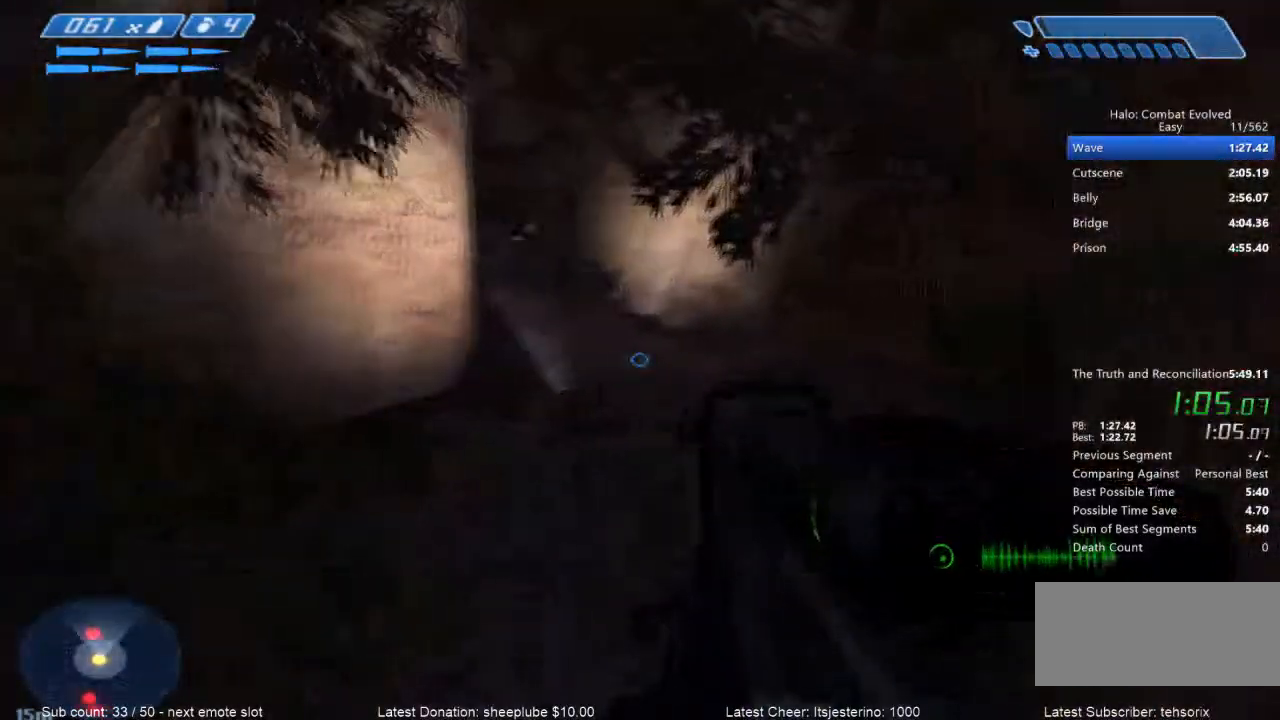
{"keys": ["w"], "mouse": [], "events": []}
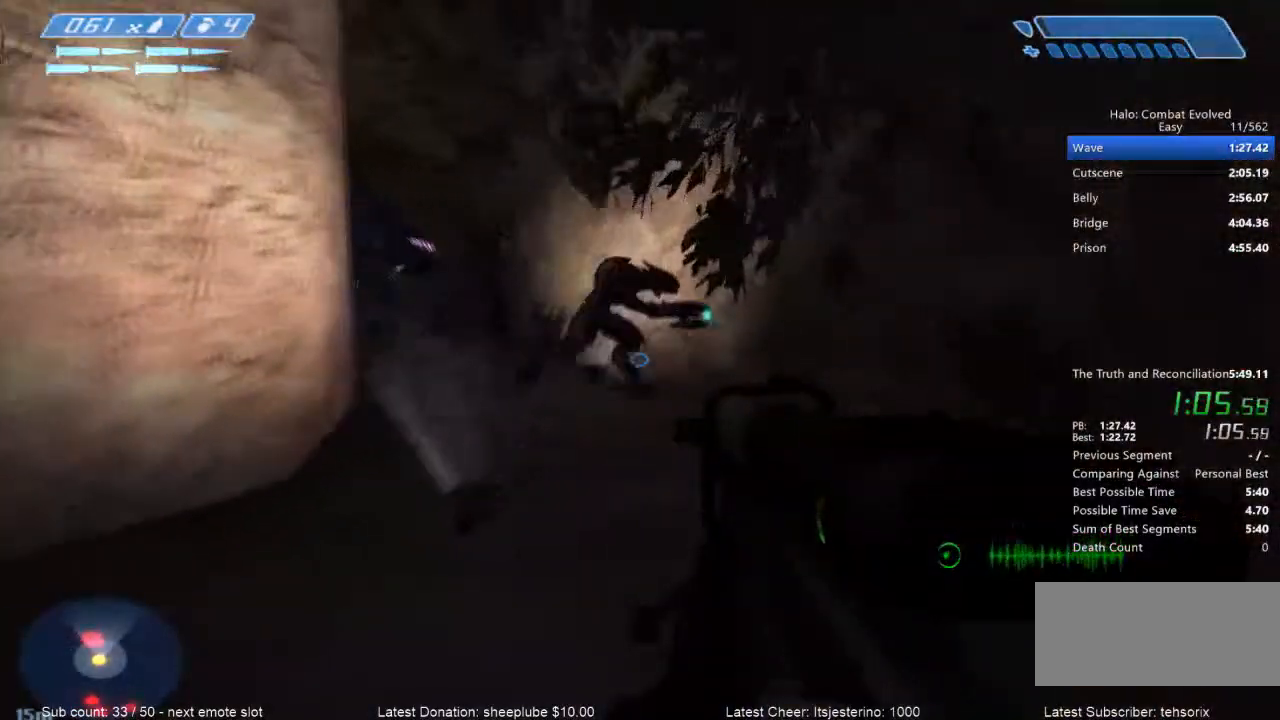
{"keys": ["w"], "mouse": [], "events": []}
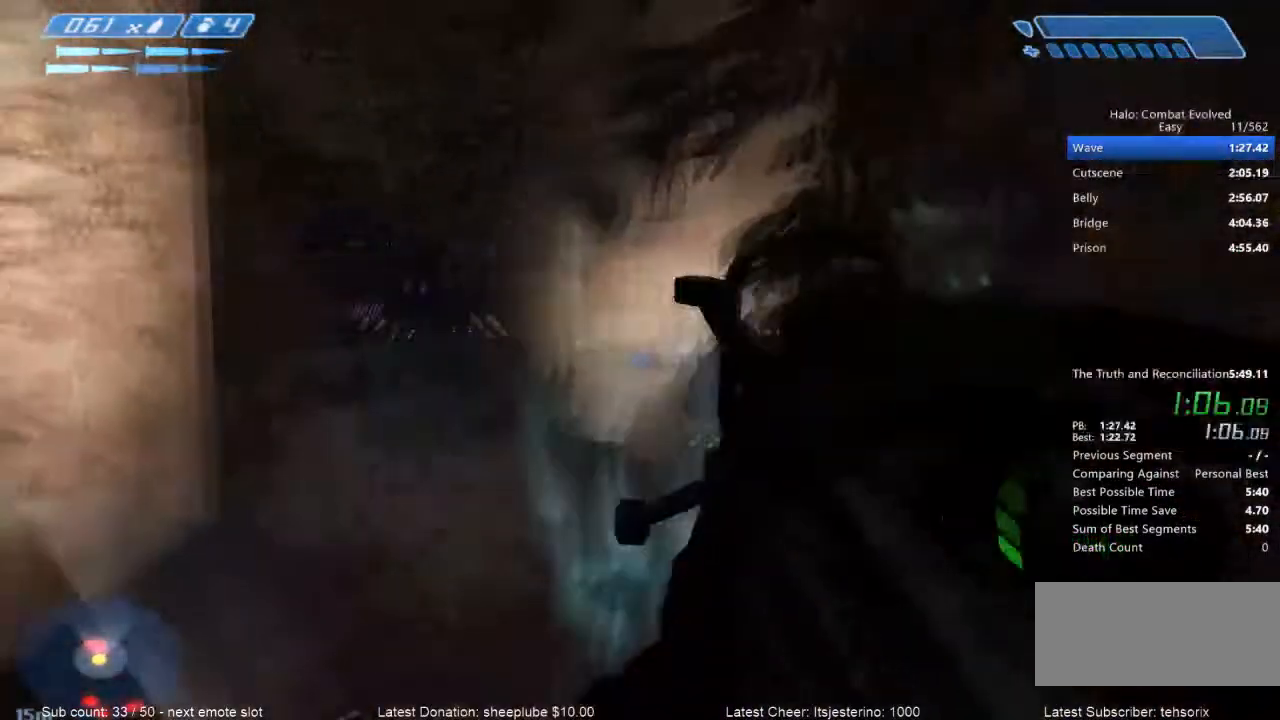
{"keys": ["w"], "mouse": [], "events": []}